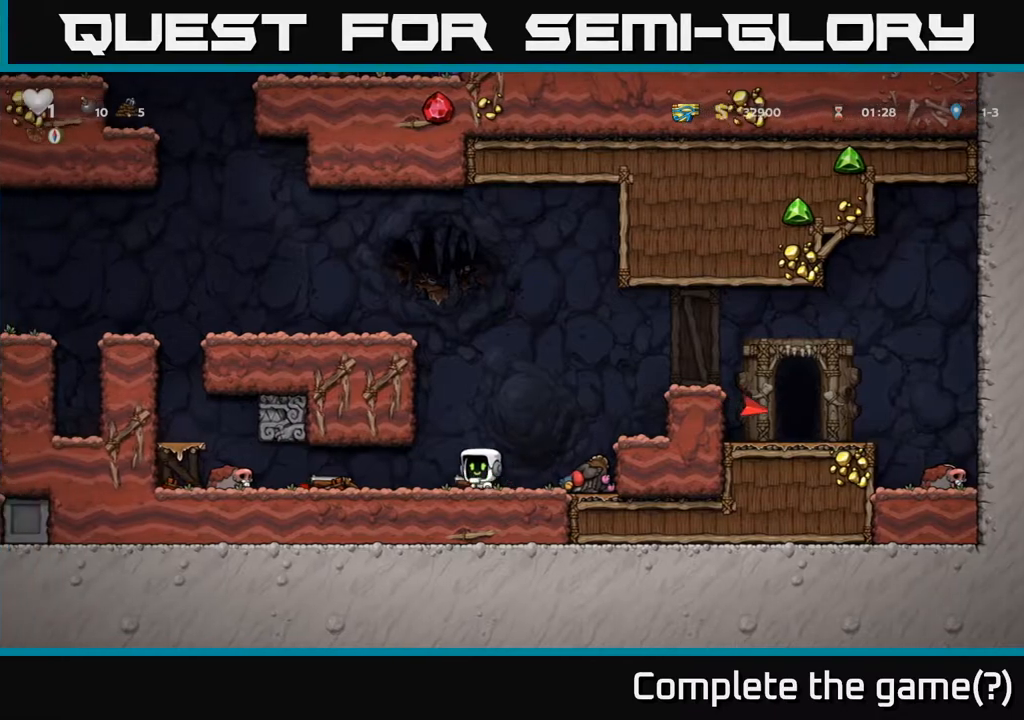
Gameplay with a controller (Xbox layout); each line is a JSON object with the inputs held at the frame after it. "events" lists button and stick changes between this image and that frame as [ms after this image, input, new state], when the widget could be followed in between.
{"buttons": ["DPAD_DOWN", "DPAD_LEFT"], "left_stick": "center", "right_stick": "center", "events": [[500, "DPAD_DOWN", "down"]]}
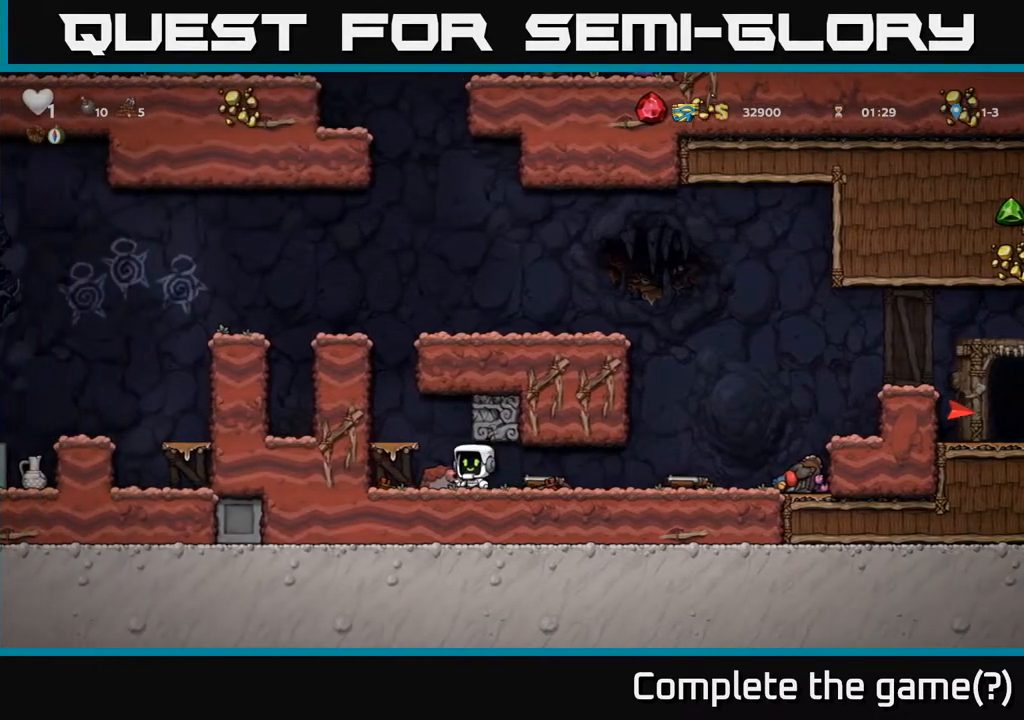
{"buttons": ["A"], "left_stick": "center", "right_stick": "center", "events": [[50, "DPAD_LEFT", "up"], [50, "X", "down"], [133, "X", "up"], [150, "DPAD_DOWN", "up"], [250, "DPAD_LEFT", "down"], [433, "A", "down"], [433, "DPAD_LEFT", "up"]]}
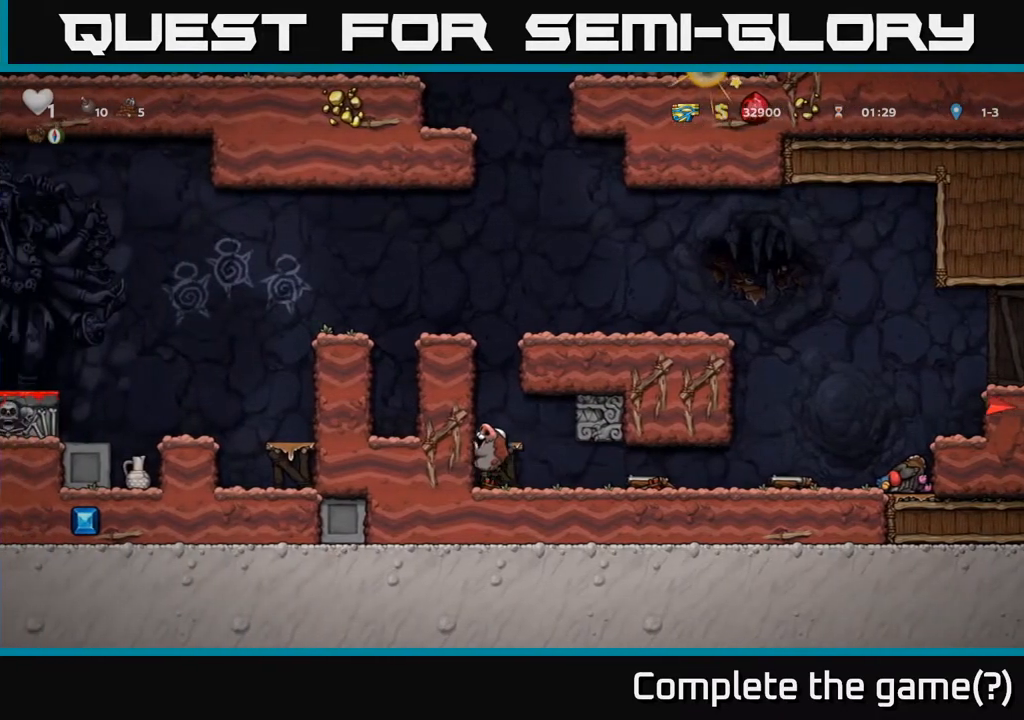
{"buttons": ["A"], "left_stick": "center", "right_stick": "center", "events": [[50, "A", "up"], [333, "A", "down"]]}
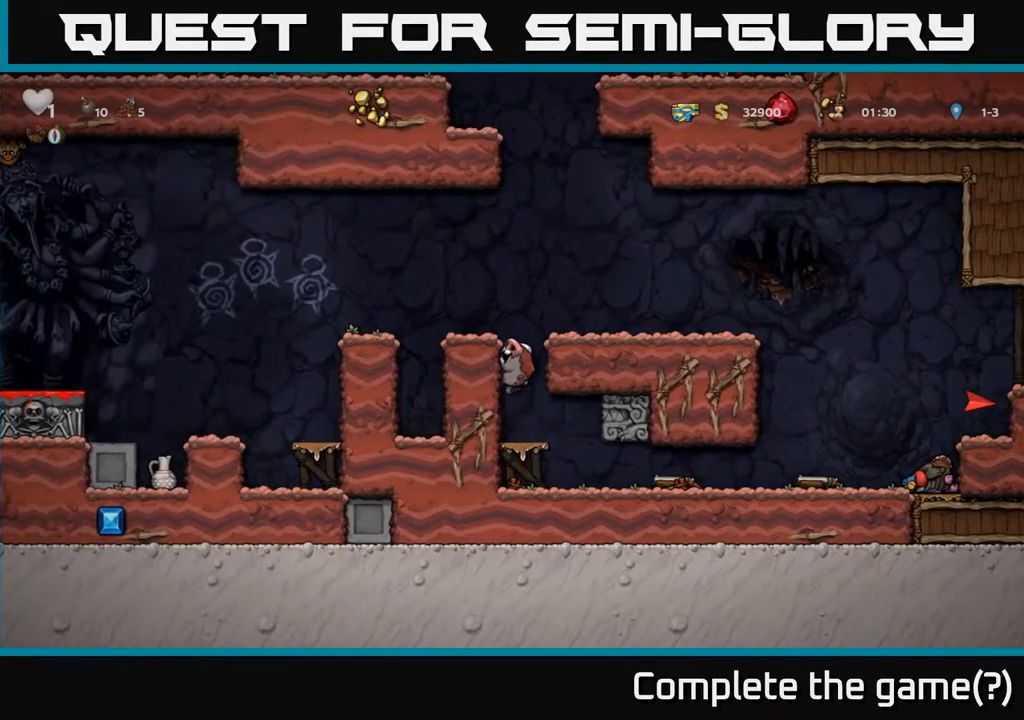
{"buttons": [], "left_stick": "center", "right_stick": "center", "events": [[17, "A", "up"], [33, "DPAD_LEFT", "down"], [200, "A", "down"], [350, "A", "up"], [350, "DPAD_LEFT", "up"]]}
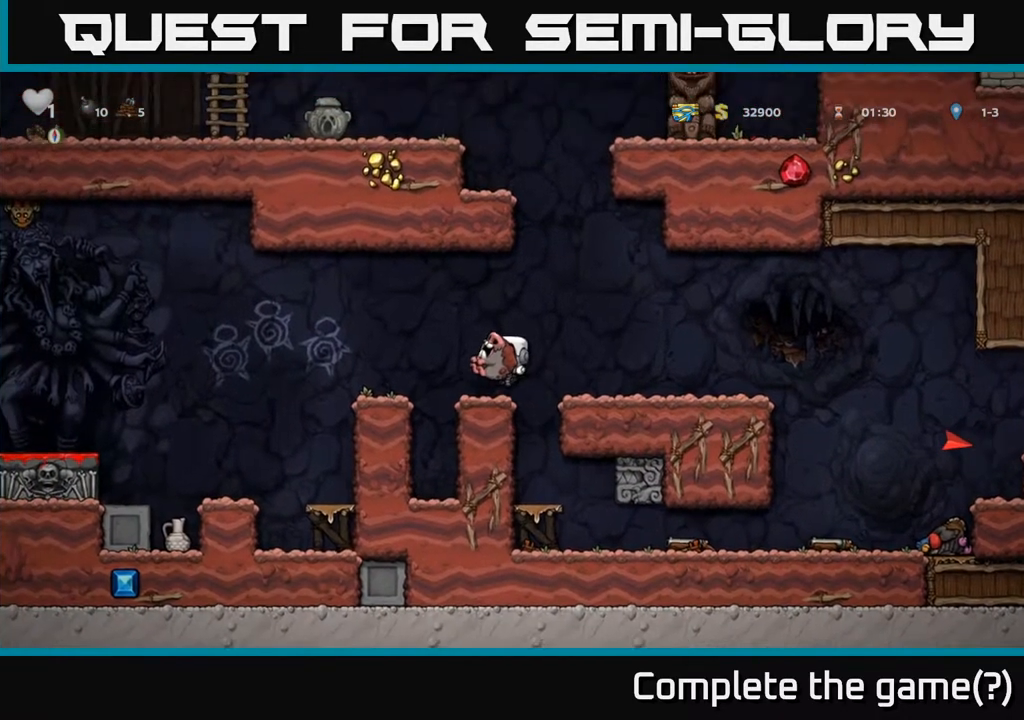
{"buttons": ["A", "DPAD_LEFT"], "left_stick": "center", "right_stick": "center", "events": [[50, "DPAD_LEFT", "down"], [167, "A", "down"]]}
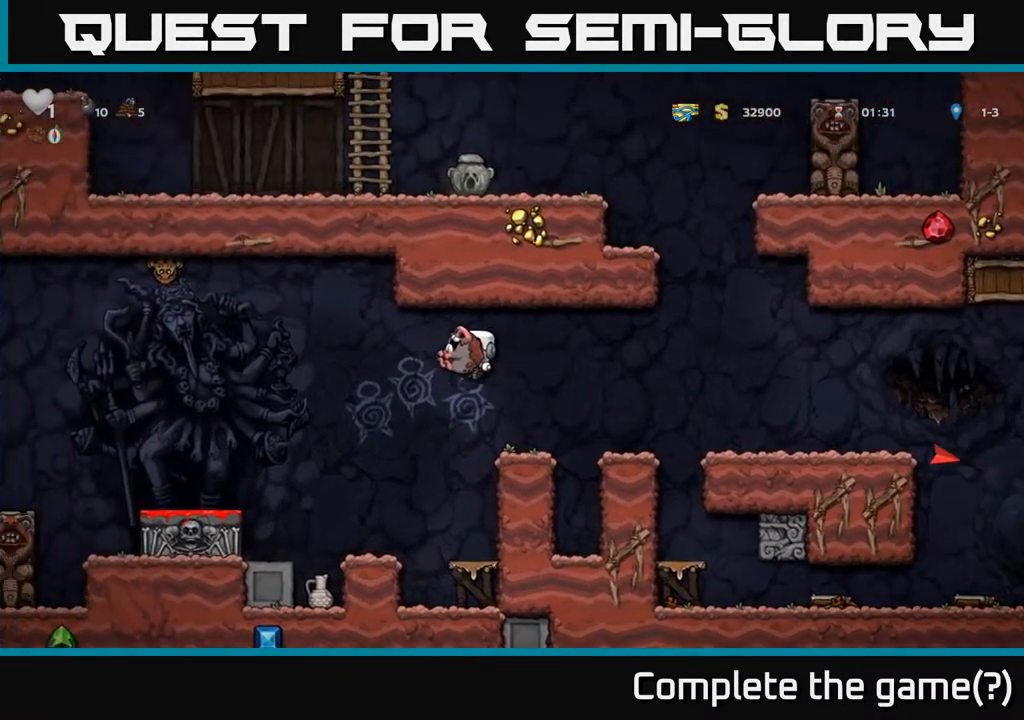
{"buttons": [], "left_stick": "center", "right_stick": "center", "events": [[283, "A", "up"], [350, "DPAD_LEFT", "up"]]}
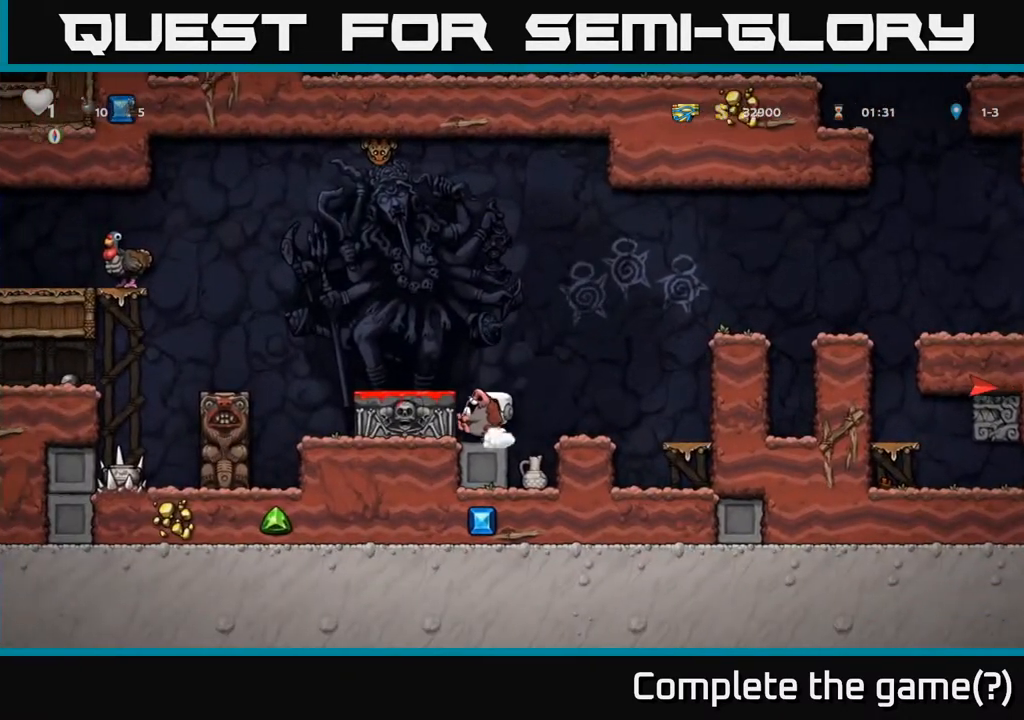
{"buttons": ["X", "DPAD_DOWN"], "left_stick": "center", "right_stick": "center", "events": [[33, "A", "down"], [150, "DPAD_LEFT", "down"], [183, "A", "up"], [283, "DPAD_LEFT", "up"], [300, "DPAD_DOWN", "down"], [433, "X", "down"]]}
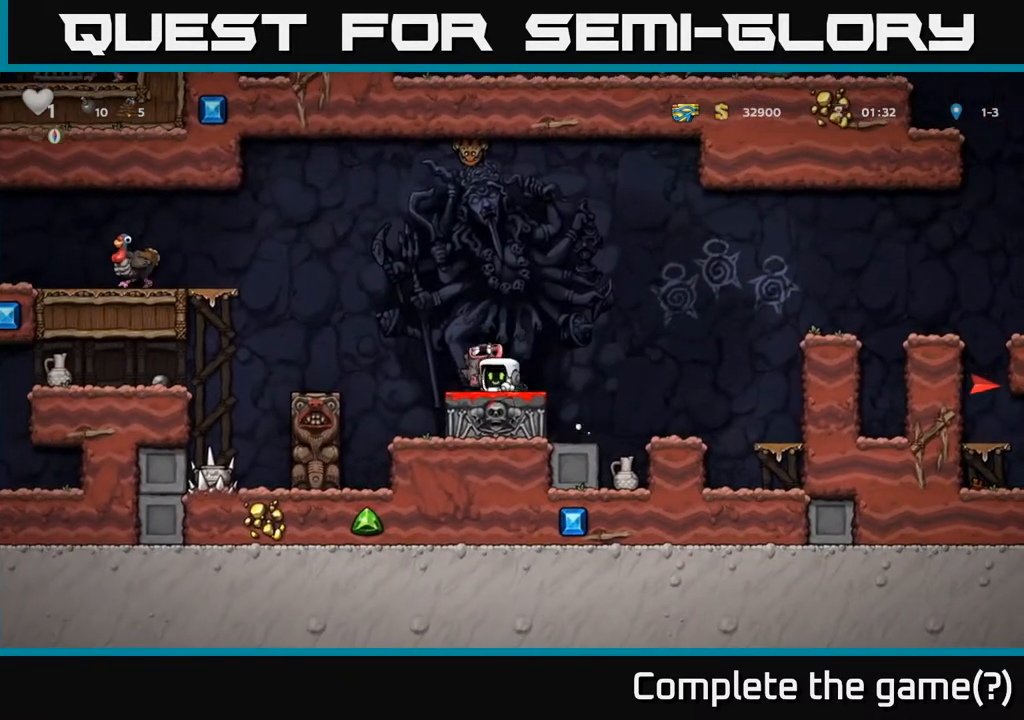
{"buttons": ["DPAD_RIGHT"], "left_stick": "center", "right_stick": "center", "events": [[33, "DPAD_DOWN", "up"], [33, "X", "up"], [50, "DPAD_RIGHT", "down"], [133, "A", "down"], [350, "A", "up"]]}
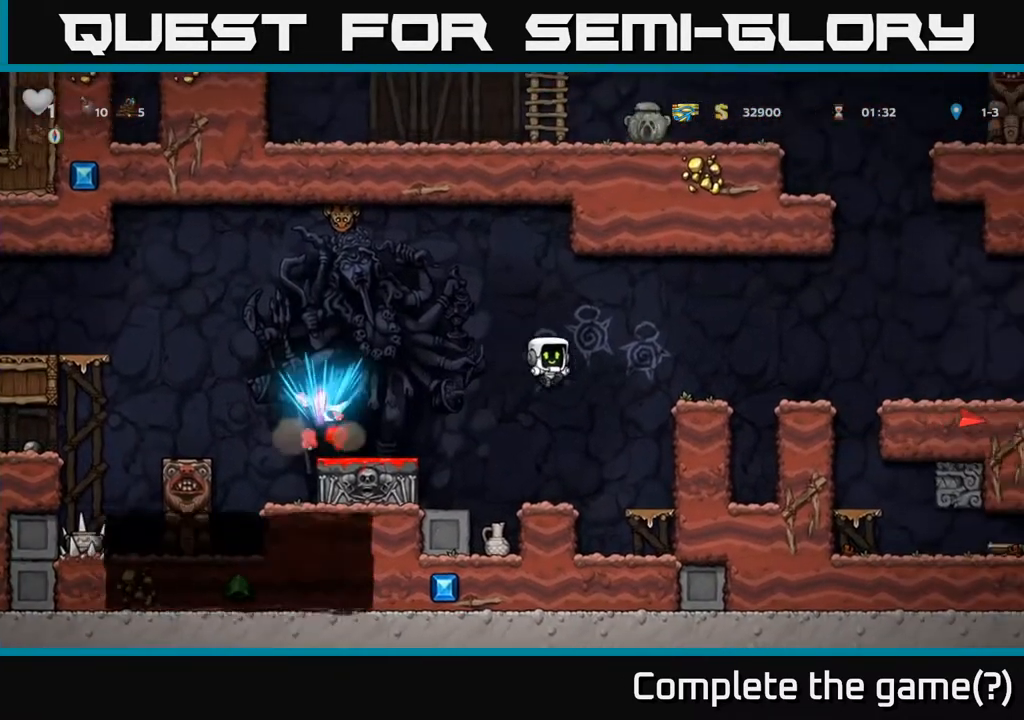
{"buttons": ["A", "DPAD_RIGHT"], "left_stick": "center", "right_stick": "center", "events": [[83, "DPAD_RIGHT", "up"], [267, "DPAD_RIGHT", "down"], [350, "A", "down"]]}
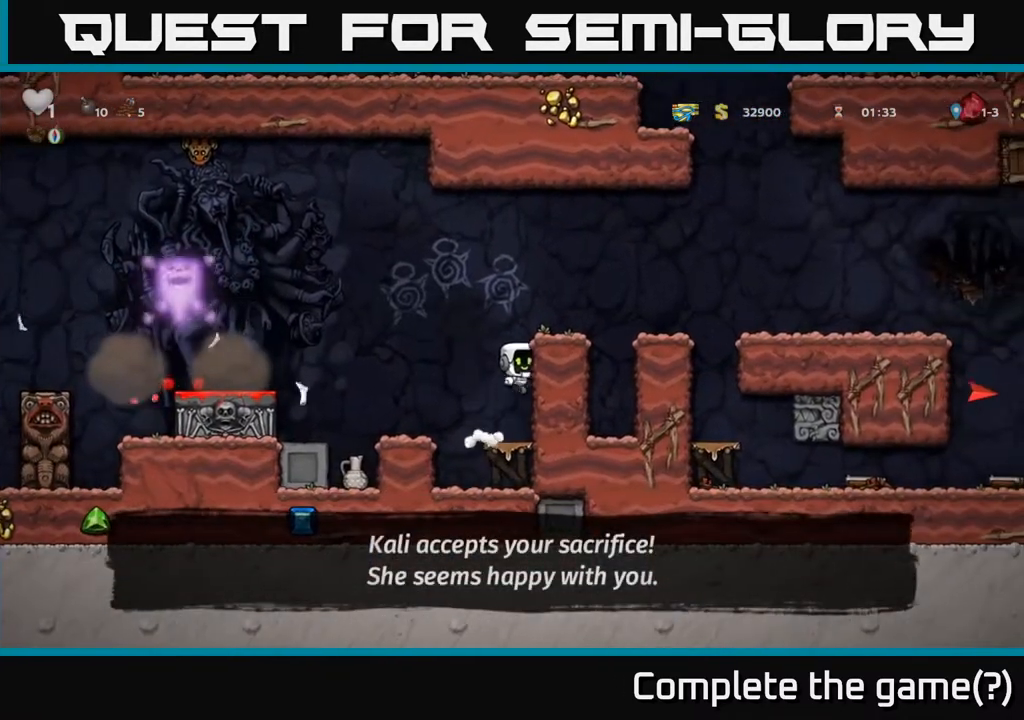
{"buttons": ["A", "DPAD_RIGHT"], "left_stick": "center", "right_stick": "center", "events": [[33, "A", "up"], [200, "A", "down"], [300, "A", "up"], [500, "A", "down"]]}
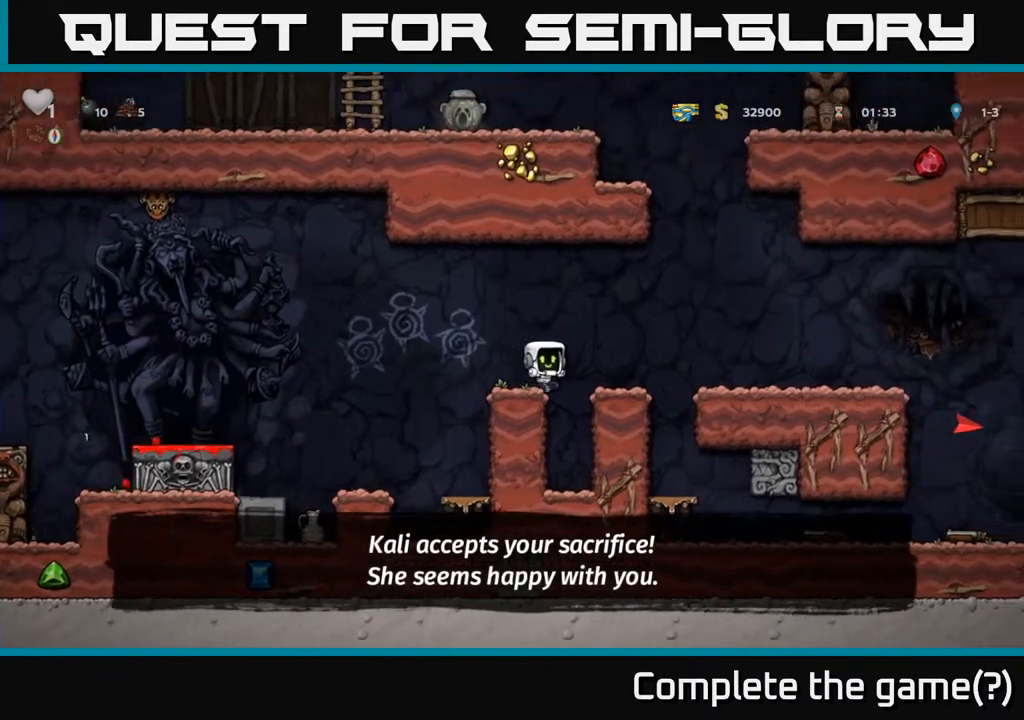
{"buttons": ["DPAD_RIGHT"], "left_stick": "center", "right_stick": "center", "events": [[217, "A", "up"]]}
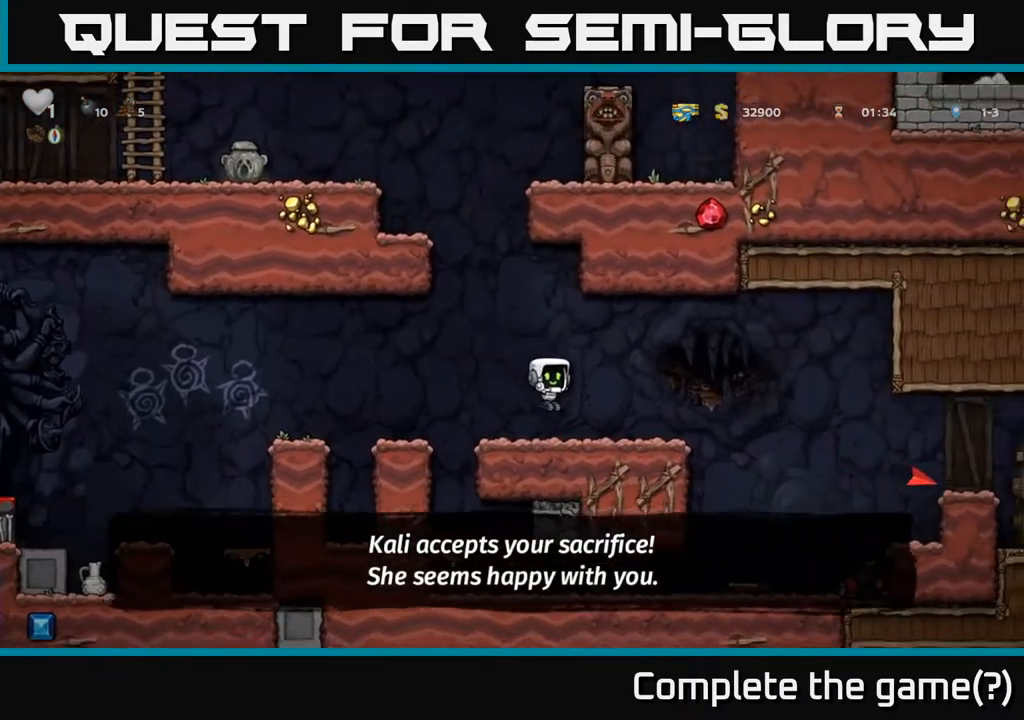
{"buttons": ["DPAD_RIGHT"], "left_stick": "center", "right_stick": "center", "events": [[83, "A", "down"], [183, "A", "up"]]}
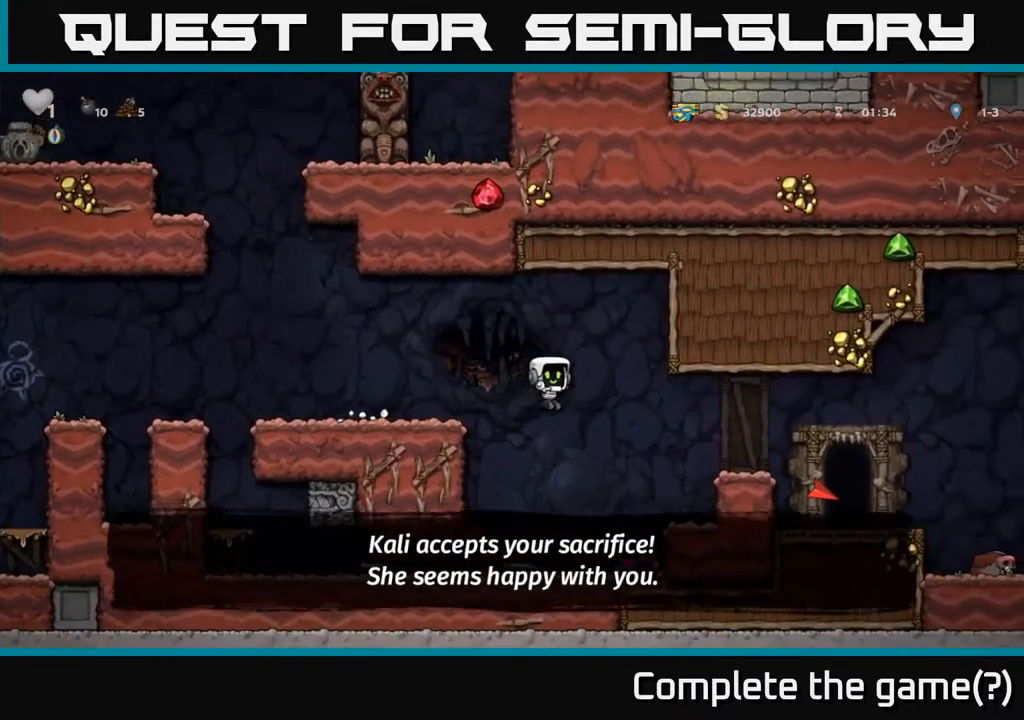
{"buttons": ["DPAD_RIGHT"], "left_stick": "center", "right_stick": "center", "events": [[33, "DPAD_RIGHT", "up"], [183, "DPAD_DOWN", "down"], [333, "X", "down"], [383, "DPAD_RIGHT", "down"], [400, "DPAD_DOWN", "up"], [467, "X", "up"]]}
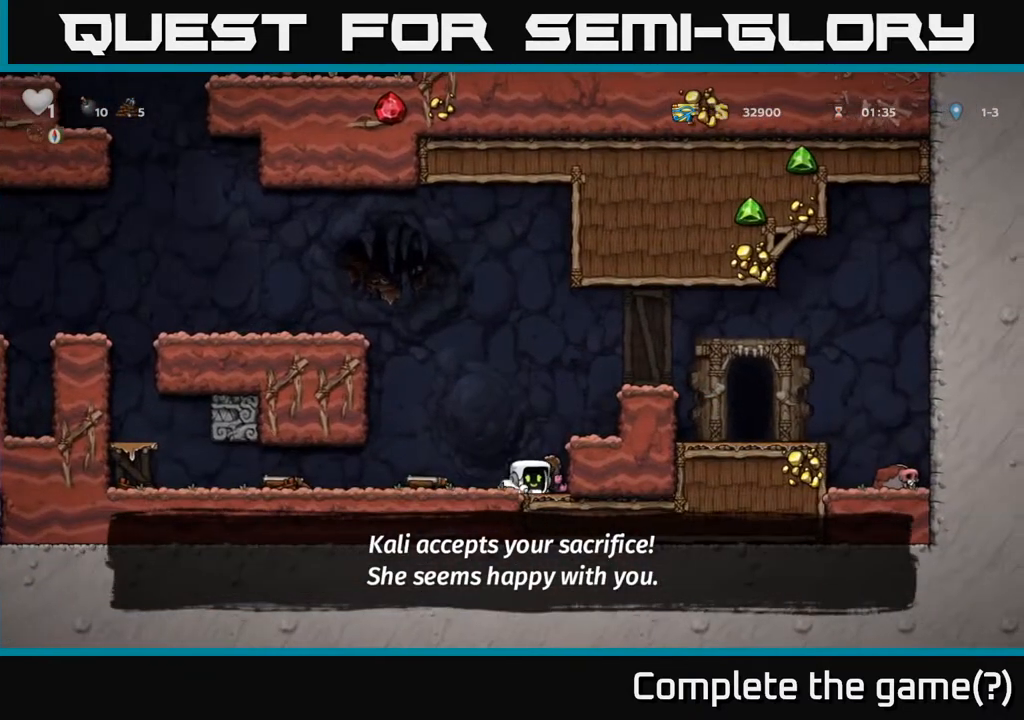
{"buttons": ["A"], "left_stick": "center", "right_stick": "center", "events": [[83, "DPAD_RIGHT", "up"], [233, "DPAD_DOWN", "down"], [333, "X", "down"], [450, "DPAD_DOWN", "up"], [450, "X", "up"], [483, "A", "down"]]}
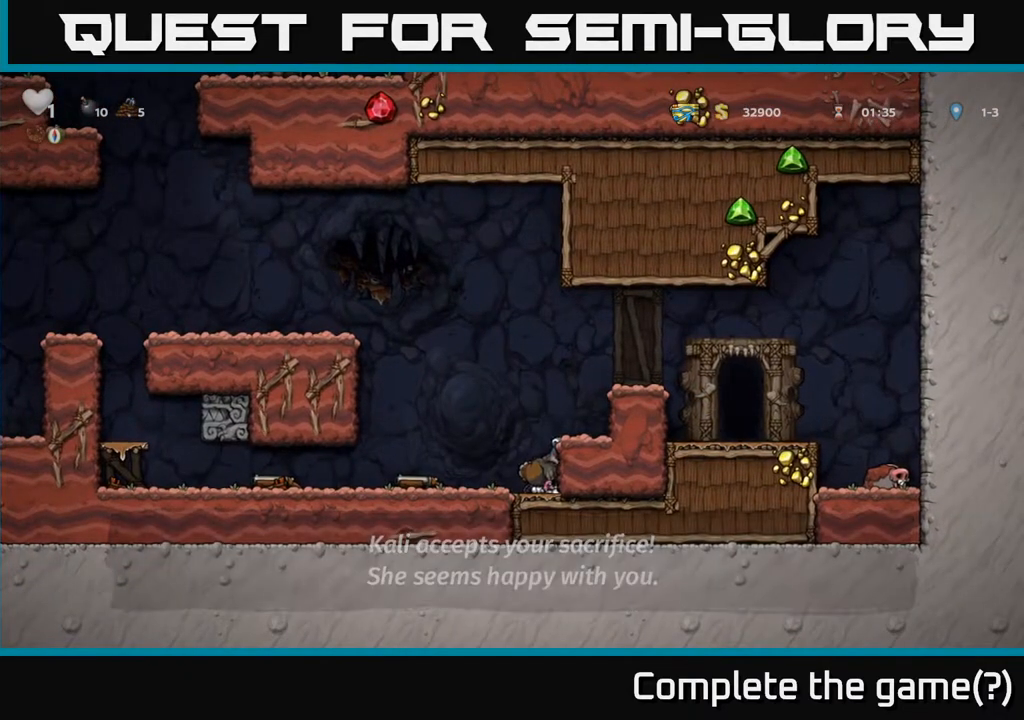
{"buttons": ["A", "DPAD_RIGHT"], "left_stick": "center", "right_stick": "center", "events": [[17, "DPAD_RIGHT", "down"], [117, "A", "up"], [167, "DPAD_RIGHT", "up"], [417, "A", "down"], [417, "DPAD_RIGHT", "down"]]}
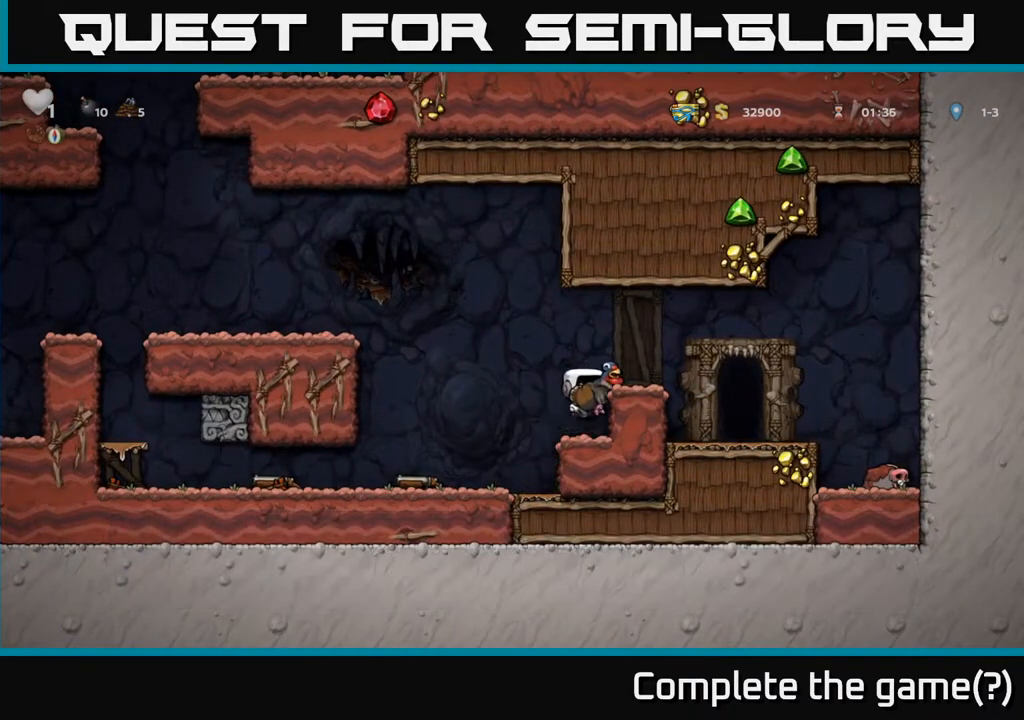
{"buttons": ["A", "DPAD_LEFT"], "left_stick": "center", "right_stick": "center", "events": [[33, "A", "up"], [133, "DPAD_RIGHT", "up"], [183, "DPAD_LEFT", "down"], [267, "A", "down"]]}
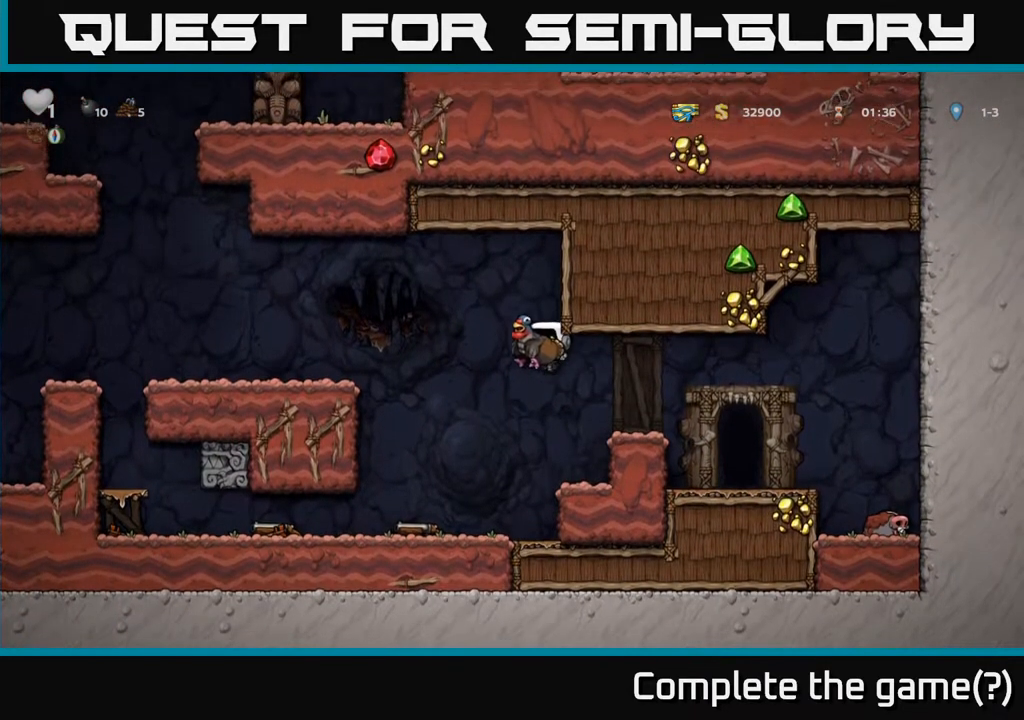
{"buttons": ["DPAD_LEFT"], "left_stick": "center", "right_stick": "center", "events": [[300, "A", "up"]]}
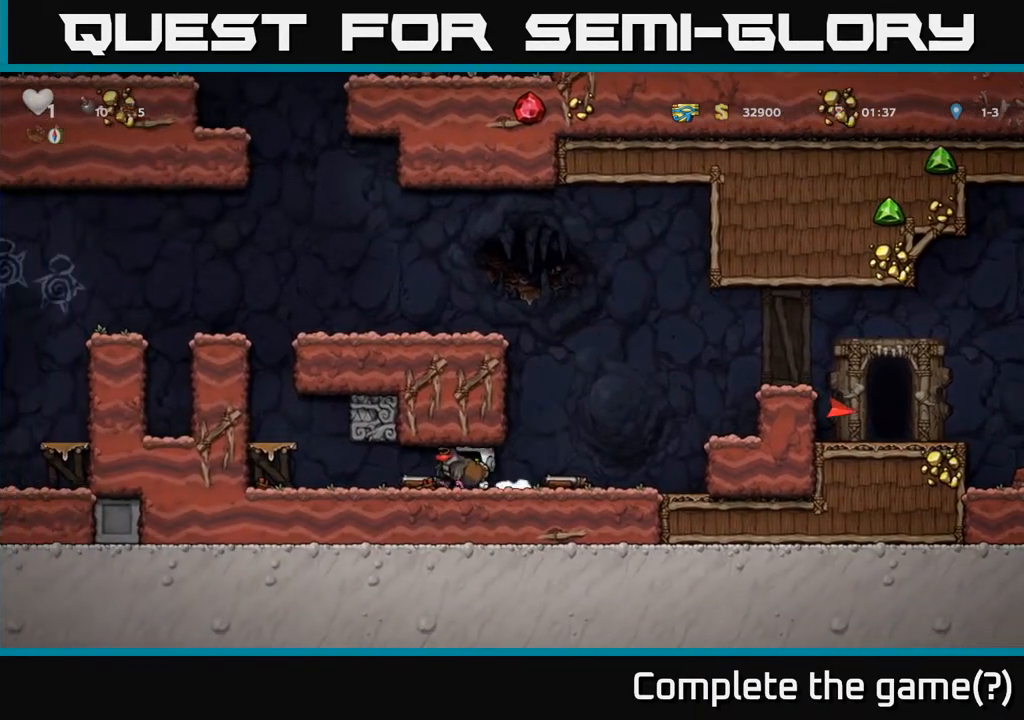
{"buttons": ["DPAD_LEFT"], "left_stick": "center", "right_stick": "center", "events": [[333, "A", "down"], [483, "A", "up"]]}
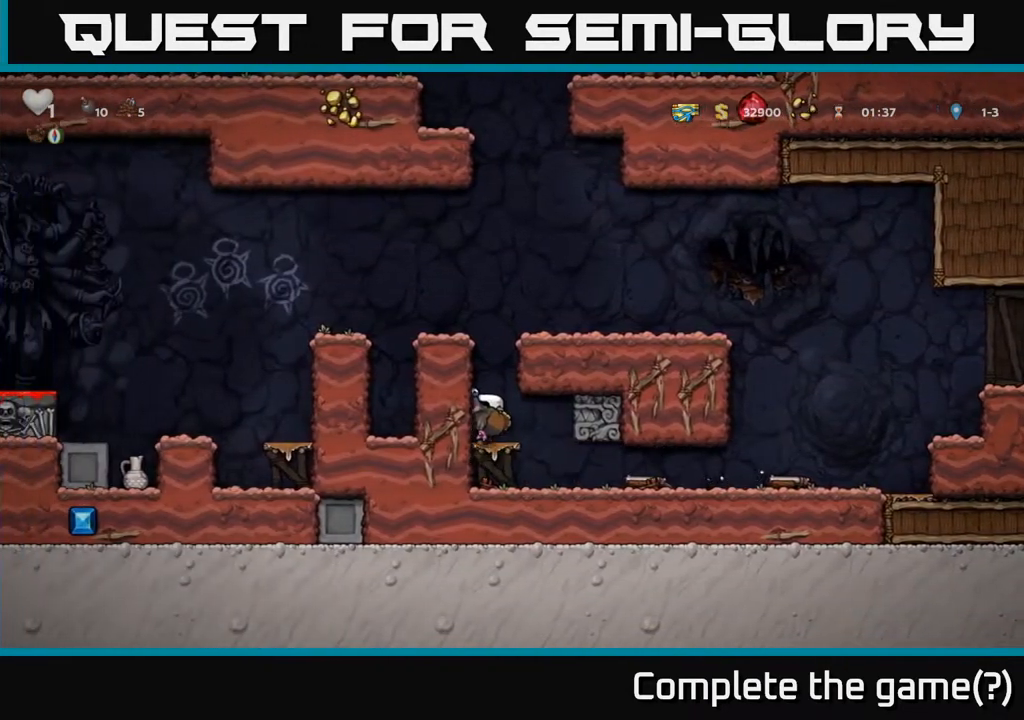
{"buttons": ["DPAD_LEFT"], "left_stick": "center", "right_stick": "center", "events": [[100, "DPAD_LEFT", "up"], [217, "A", "down"], [383, "DPAD_LEFT", "down"], [433, "A", "up"]]}
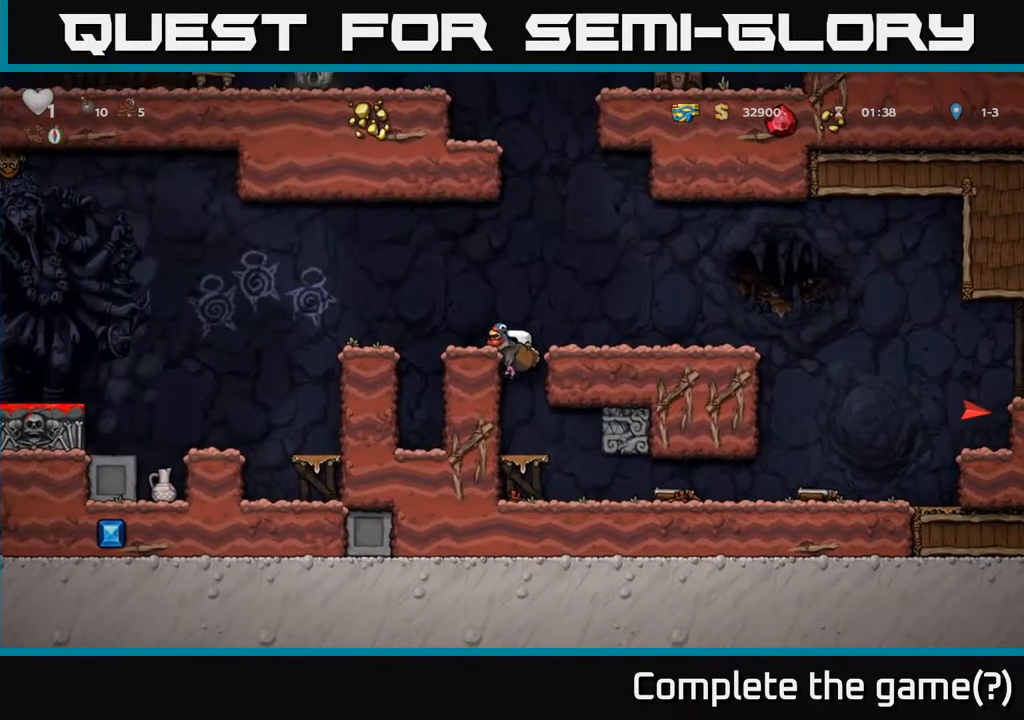
{"buttons": ["A", "DPAD_LEFT"], "left_stick": "center", "right_stick": "center", "events": [[100, "A", "down"], [217, "A", "up"], [250, "DPAD_LEFT", "up"], [417, "DPAD_LEFT", "down"], [483, "A", "down"]]}
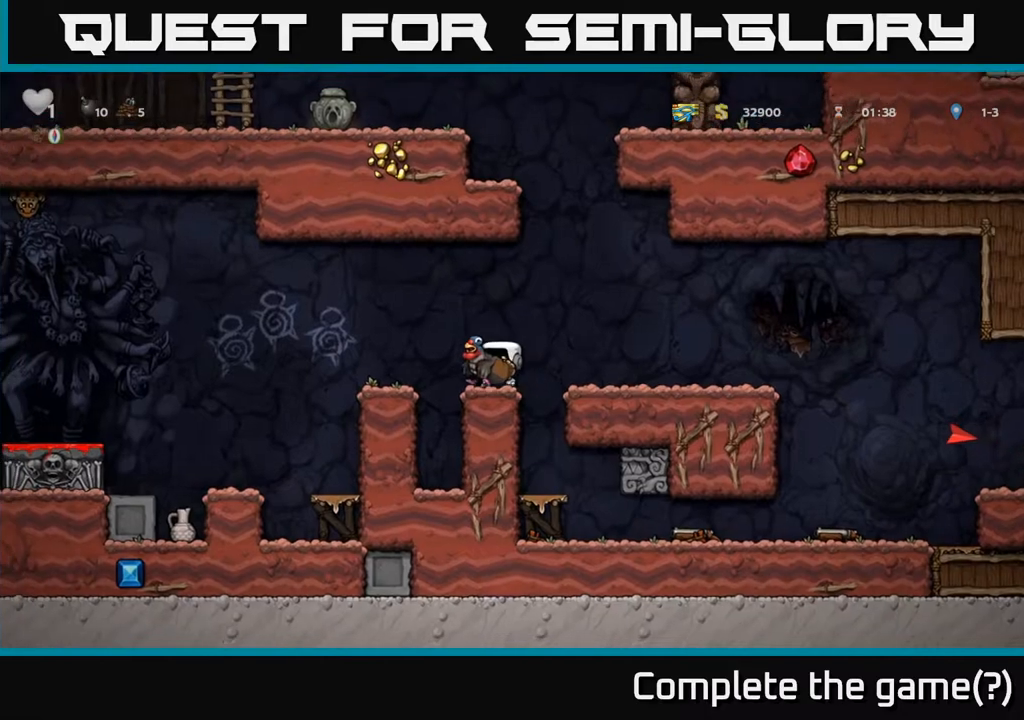
{"buttons": ["A", "DPAD_LEFT"], "left_stick": "center", "right_stick": "center", "events": [[67, "A", "up"], [150, "DPAD_LEFT", "up"], [367, "DPAD_LEFT", "down"], [467, "A", "down"]]}
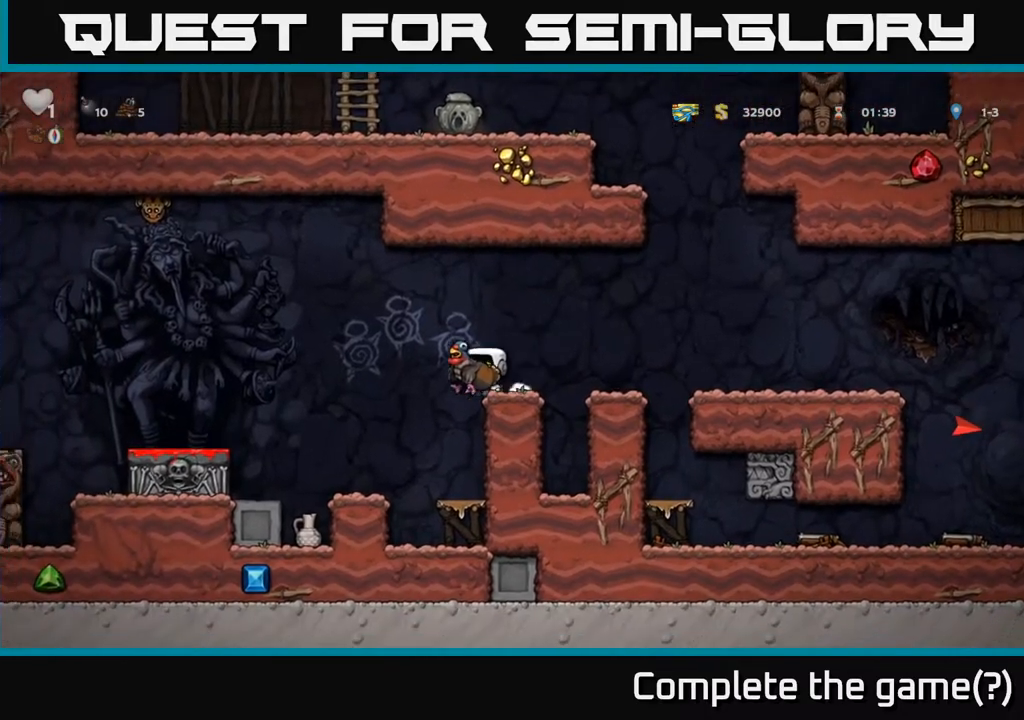
{"buttons": ["DPAD_LEFT"], "left_stick": "center", "right_stick": "center", "events": [[300, "A", "up"]]}
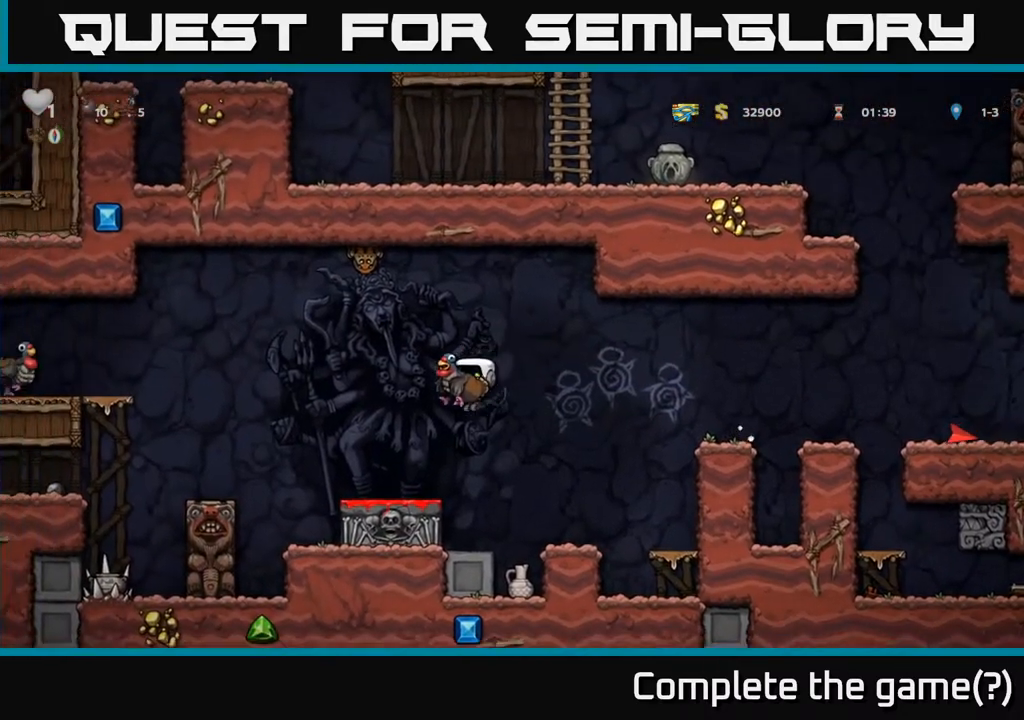
{"buttons": ["DPAD_LEFT"], "left_stick": "center", "right_stick": "center", "events": [[17, "DPAD_DOWN", "down"], [50, "DPAD_LEFT", "up"], [200, "X", "down"], [317, "X", "up"], [350, "DPAD_DOWN", "up"], [350, "DPAD_LEFT", "down"]]}
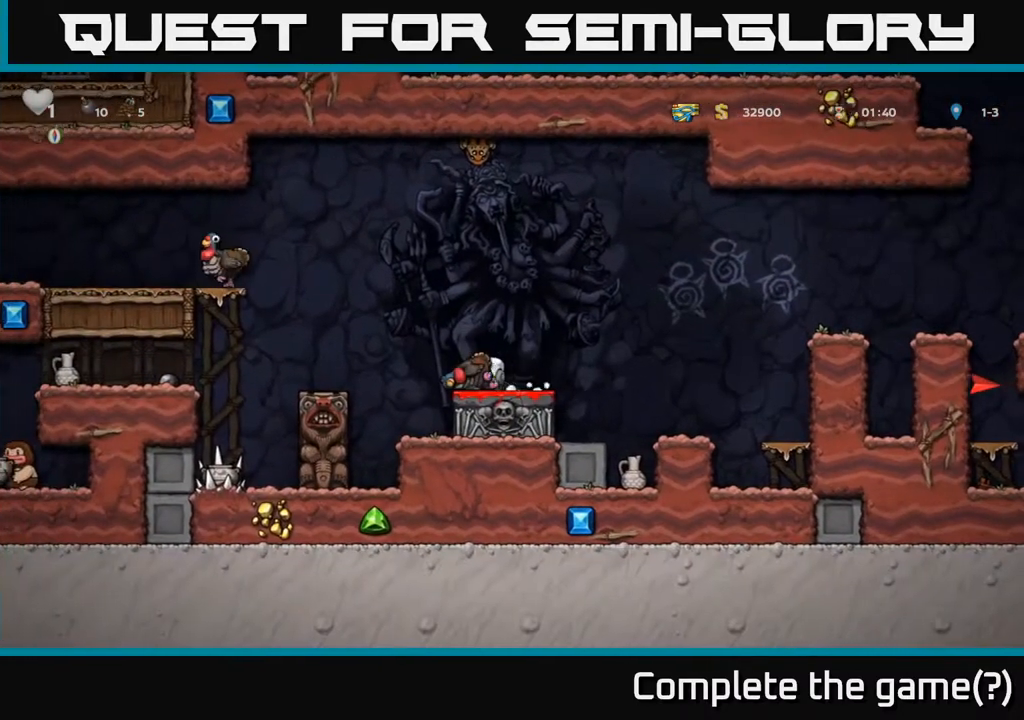
{"buttons": [], "left_stick": "center", "right_stick": "center", "events": [[50, "A", "down"], [300, "DPAD_LEFT", "up"], [333, "A", "up"]]}
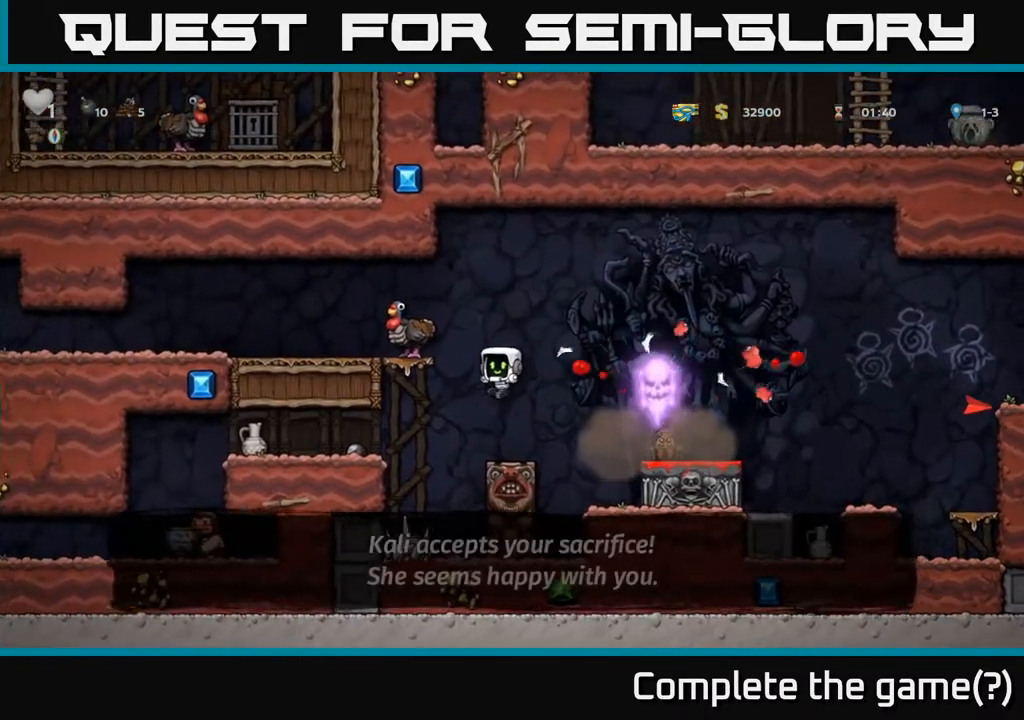
{"buttons": ["DPAD_RIGHT"], "left_stick": "center", "right_stick": "center", "events": [[217, "DPAD_RIGHT", "down"], [233, "A", "down"], [367, "A", "up"]]}
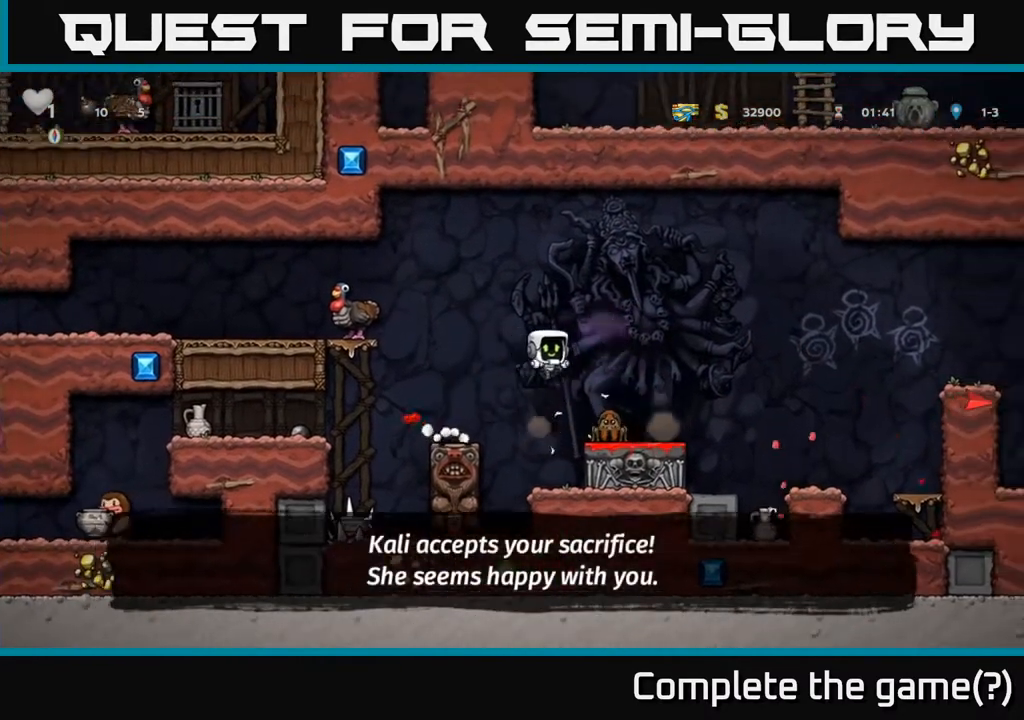
{"buttons": ["A", "DPAD_LEFT"], "left_stick": "center", "right_stick": "center", "events": [[50, "DPAD_RIGHT", "up"], [133, "A", "down"], [217, "DPAD_LEFT", "down"]]}
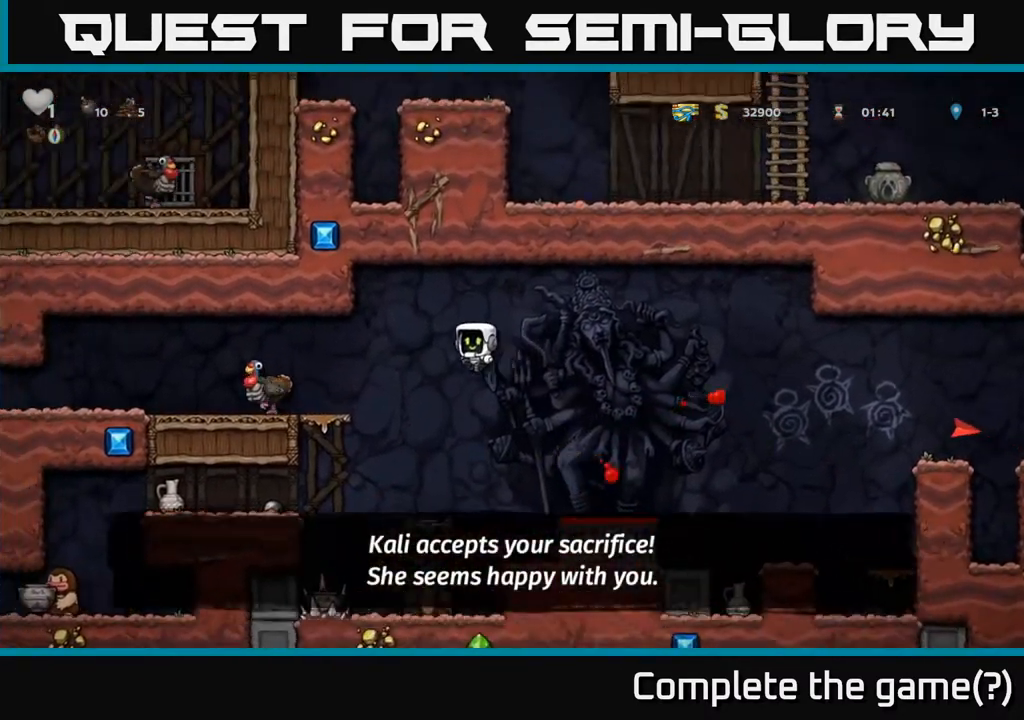
{"buttons": ["DPAD_LEFT"], "left_stick": "center", "right_stick": "center", "events": [[283, "A", "up"]]}
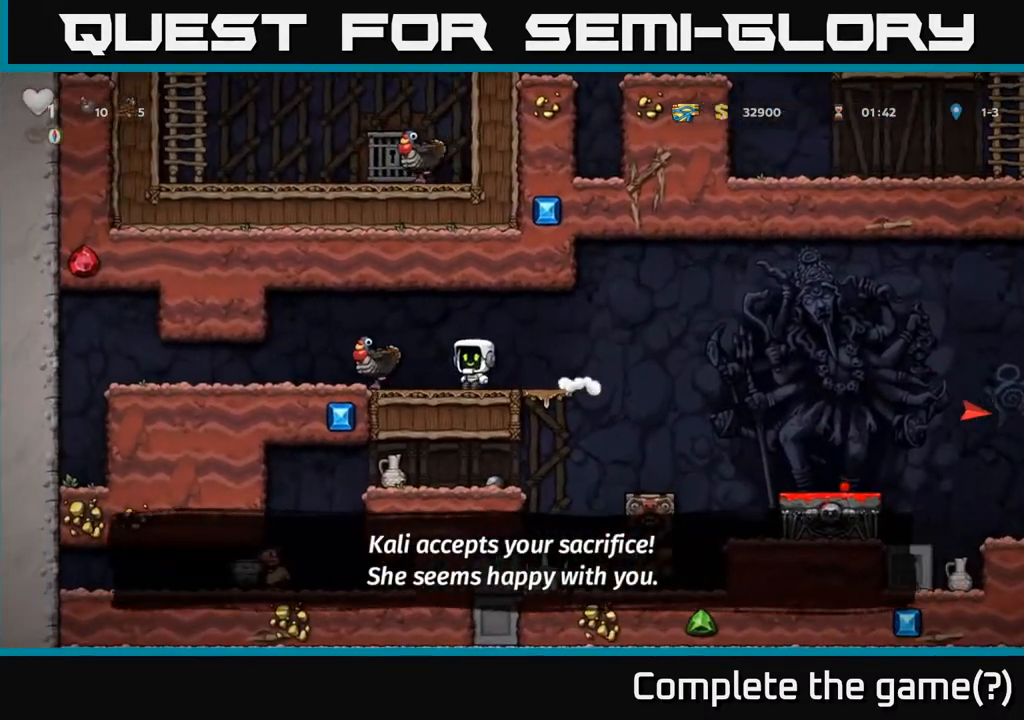
{"buttons": ["DPAD_LEFT"], "left_stick": "center", "right_stick": "center", "events": [[50, "DPAD_LEFT", "up"], [50, "X", "down"], [117, "X", "up"], [167, "DPAD_LEFT", "down"]]}
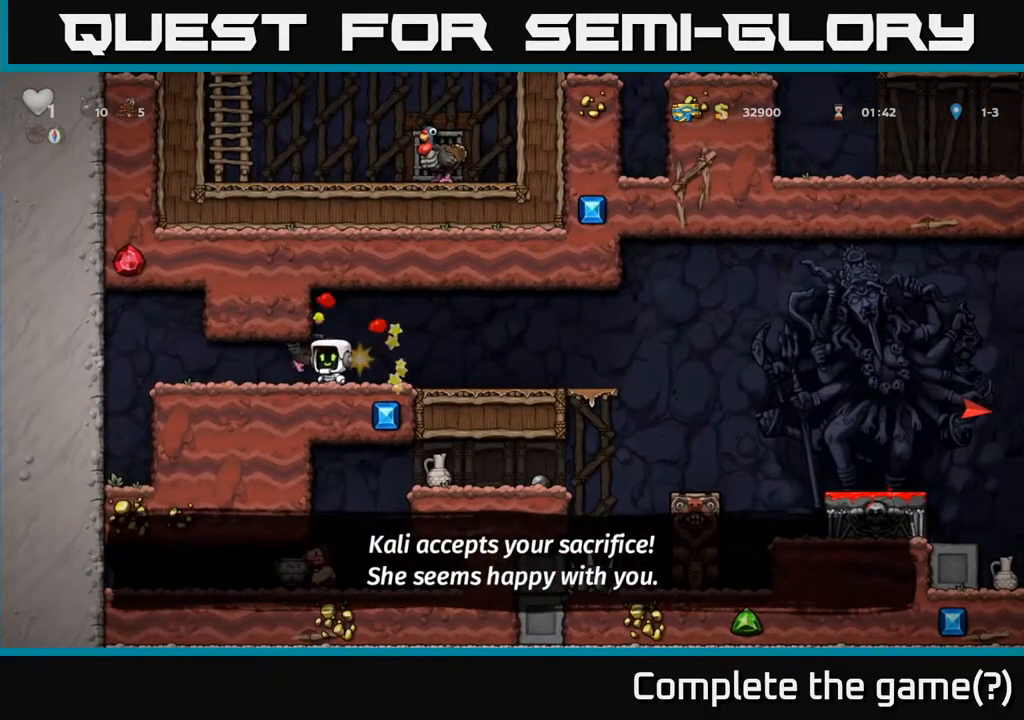
{"buttons": ["DPAD_LEFT"], "left_stick": "center", "right_stick": "center", "events": [[67, "DPAD_LEFT", "up"], [83, "DPAD_DOWN", "down"], [167, "X", "down"], [200, "DPAD_RIGHT", "down"], [267, "X", "up"], [317, "DPAD_RIGHT", "up"], [400, "DPAD_DOWN", "up"], [417, "DPAD_LEFT", "down"]]}